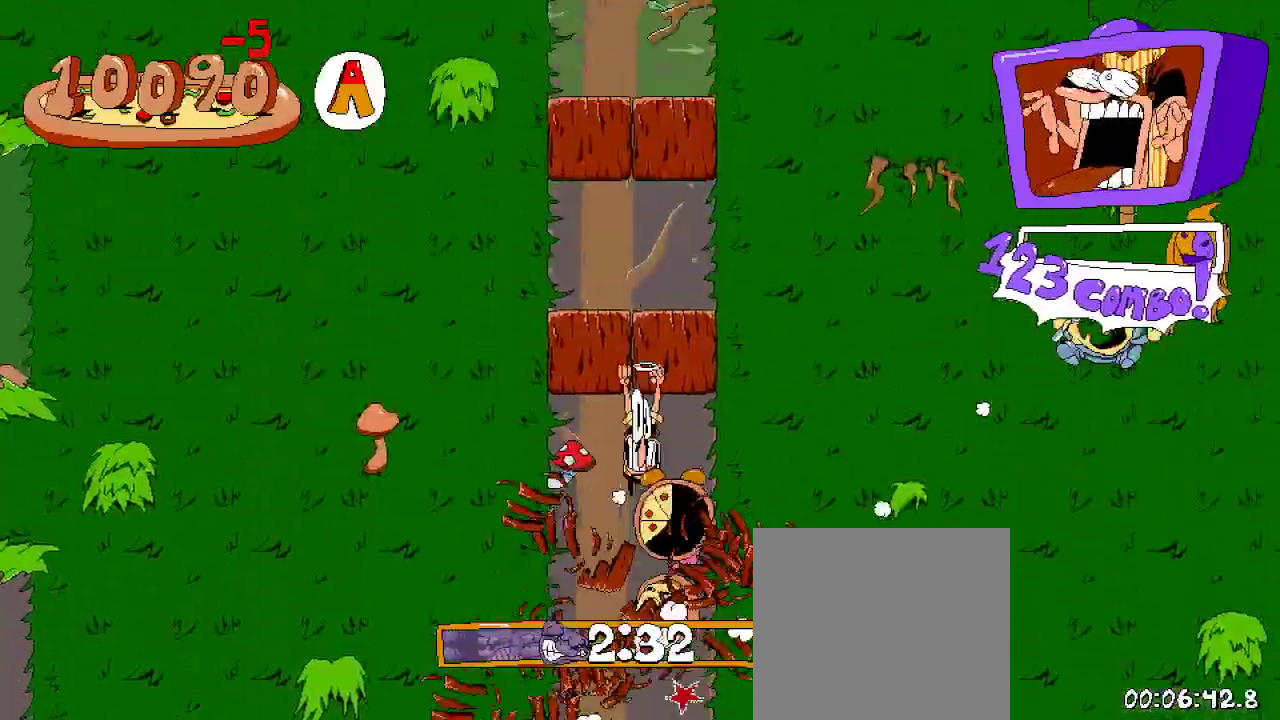
Gameplay with a controller (Xbox layout); each line is a JSON object with the inputs held at the frame after it. "events" lists button and stick changes between this image and that frame as [ms after this image, input, new state], when the widget could be followed in between. Not read: L3 R3.
{"buttons": ["R2", "DPAD_LEFT"], "left_stick": "center", "right_stick": "center", "events": [[500, "DPAD_LEFT", "down"]]}
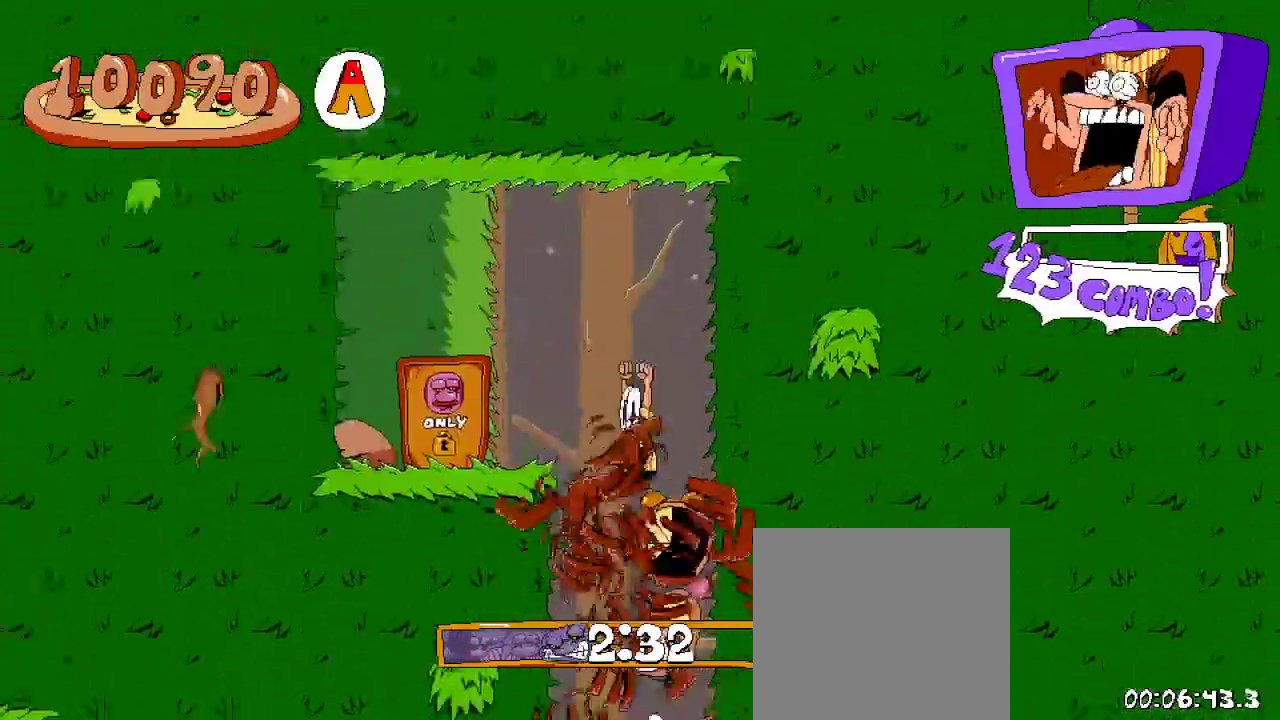
{"buttons": [], "left_stick": "center", "right_stick": "center"}
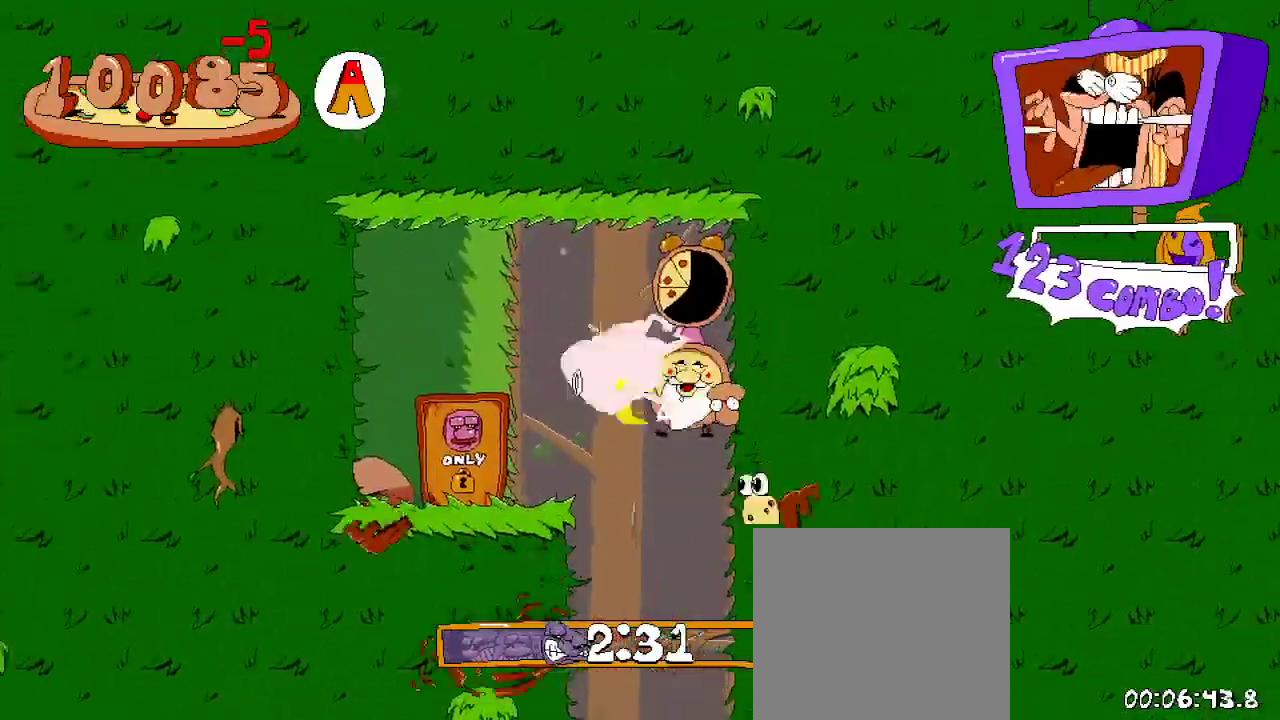
{"buttons": [], "left_stick": "center", "right_stick": "center", "events": [[233, "DPAD_RIGHT", "down"], [400, "DPAD_RIGHT", "up"]]}
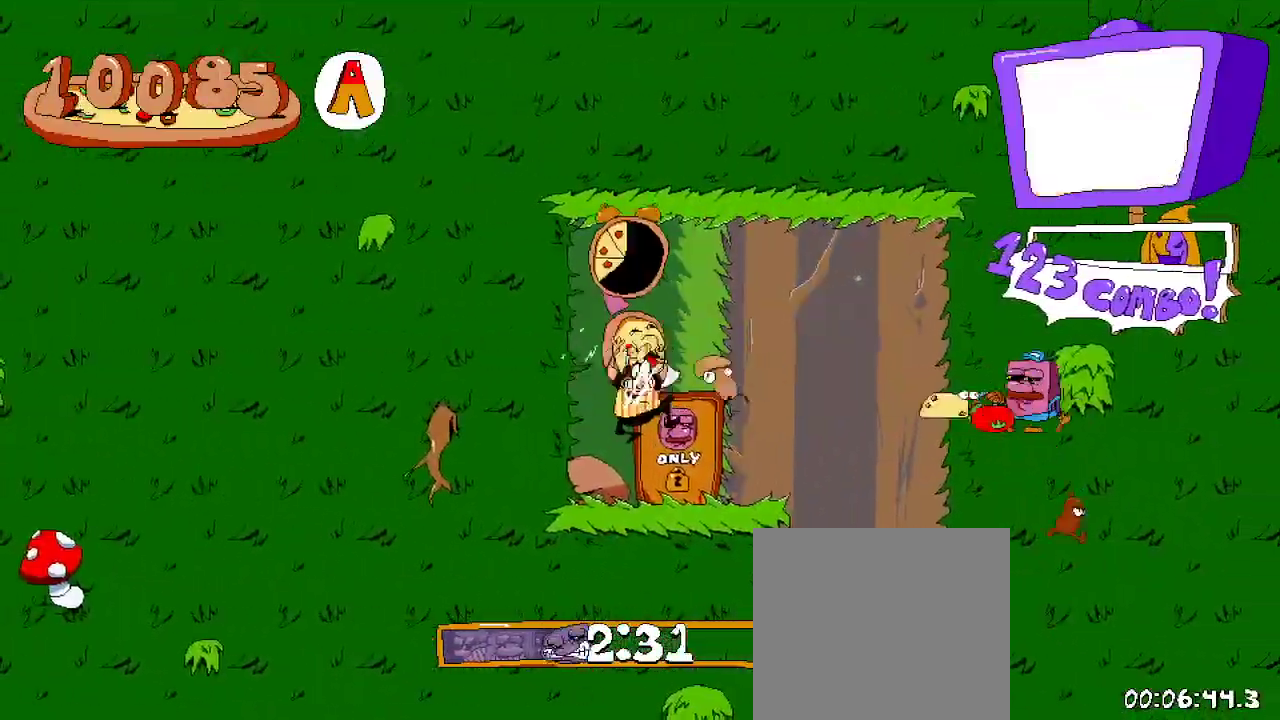
{"buttons": ["DPAD_UP"], "left_stick": "center", "right_stick": "center", "events": [[167, "DPAD_UP", "down"], [233, "DPAD_RIGHT", "down"], [267, "DPAD_UP", "up"], [367, "DPAD_UP", "down"], [400, "DPAD_RIGHT", "up"]]}
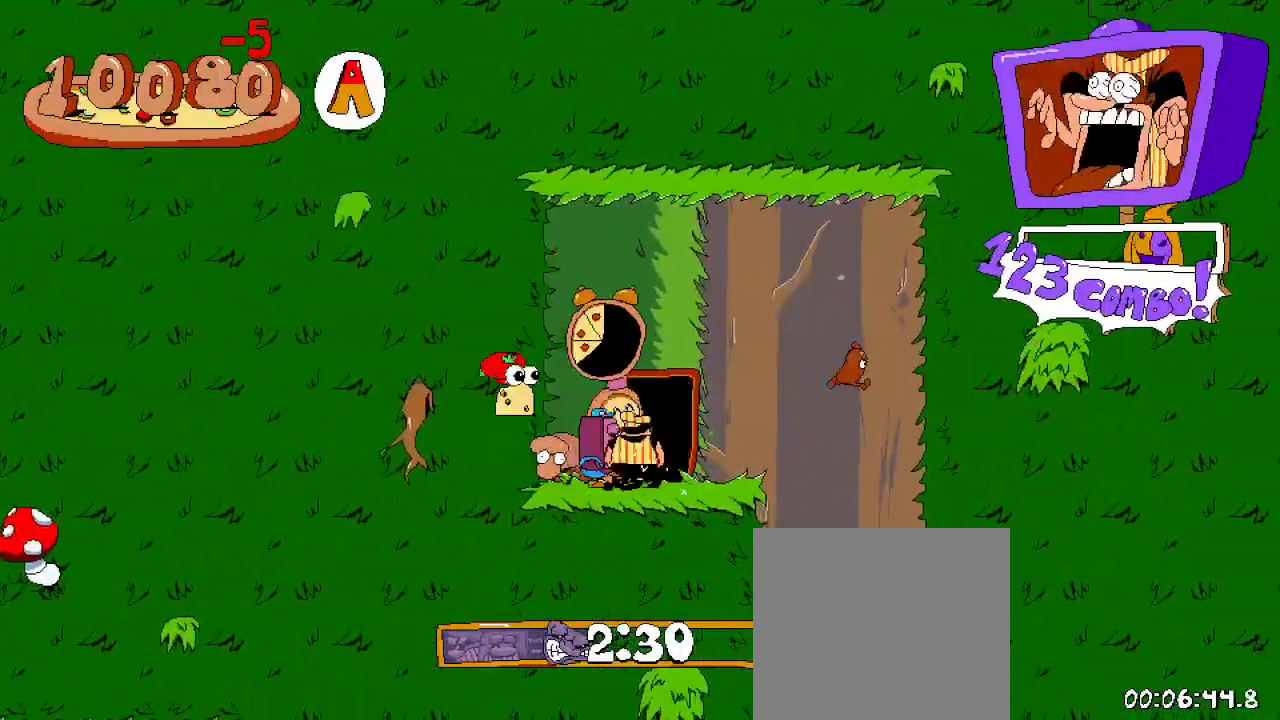
{"buttons": ["R2", "DPAD_RIGHT"], "left_stick": "center", "right_stick": "center", "events": [[67, "DPAD_UP", "up"], [167, "R2", "down"], [233, "DPAD_RIGHT", "down"]]}
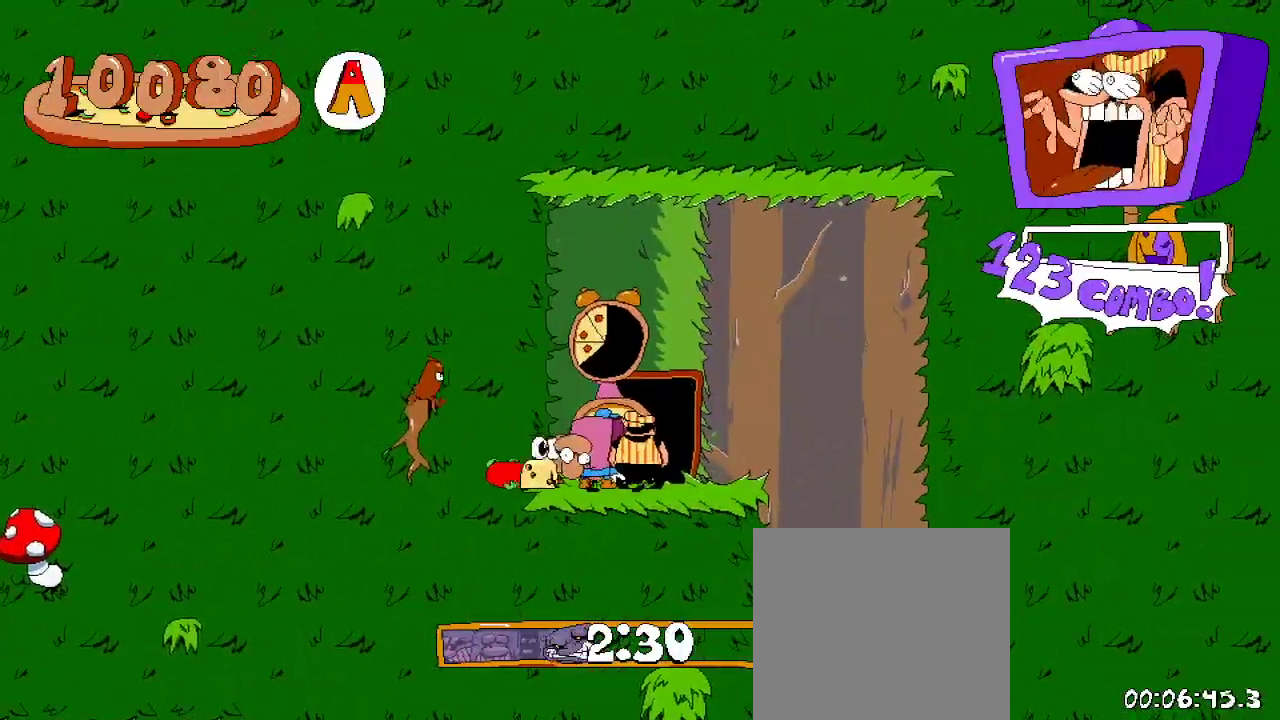
{"buttons": ["R2", "DPAD_RIGHT"], "left_stick": "center", "right_stick": "center", "events": []}
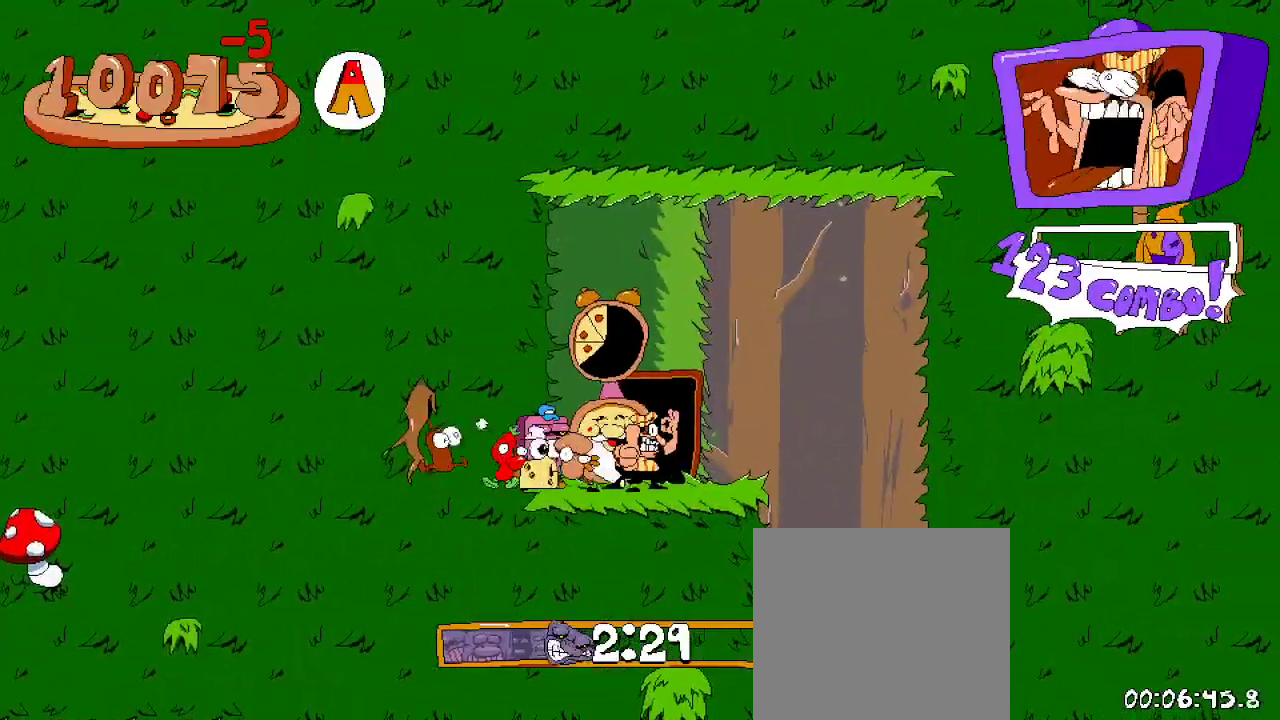
{"buttons": ["R2", "DPAD_RIGHT"], "left_stick": "center", "right_stick": "center", "events": []}
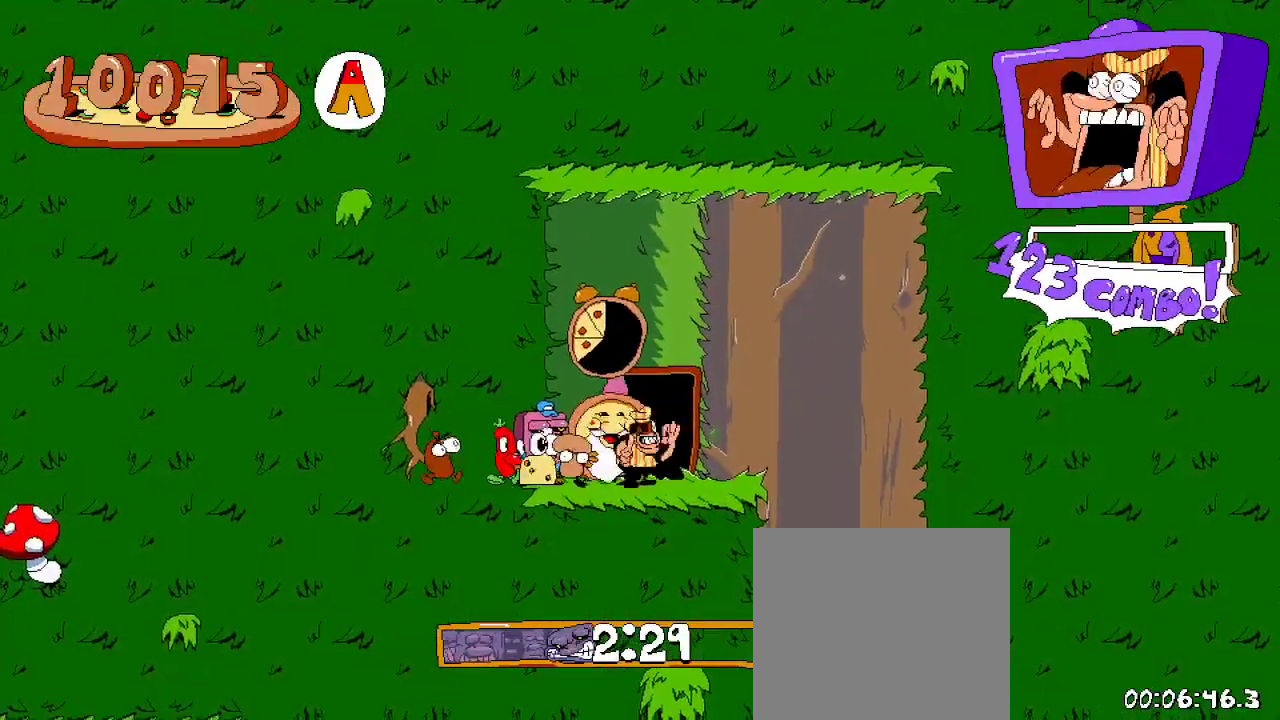
{"buttons": ["R2", "DPAD_RIGHT"], "left_stick": "center", "right_stick": "center", "events": []}
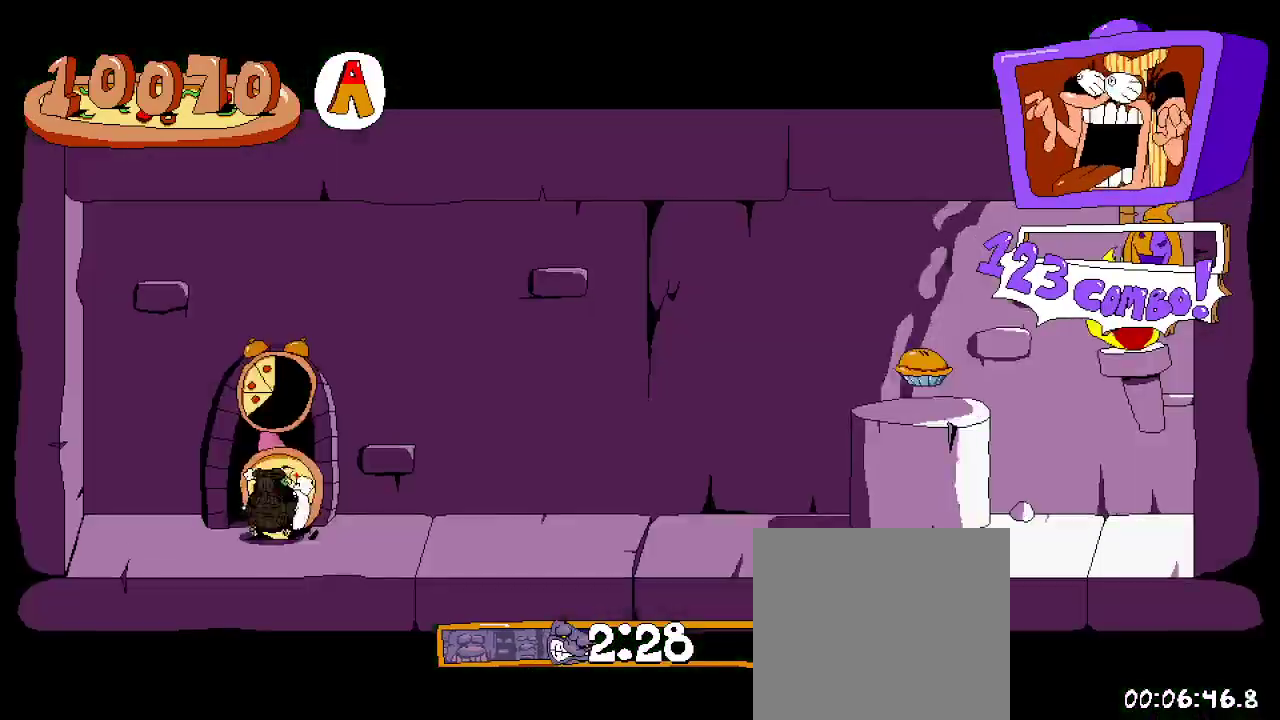
{"buttons": ["R2", "DPAD_RIGHT"], "left_stick": "center", "right_stick": "center", "events": []}
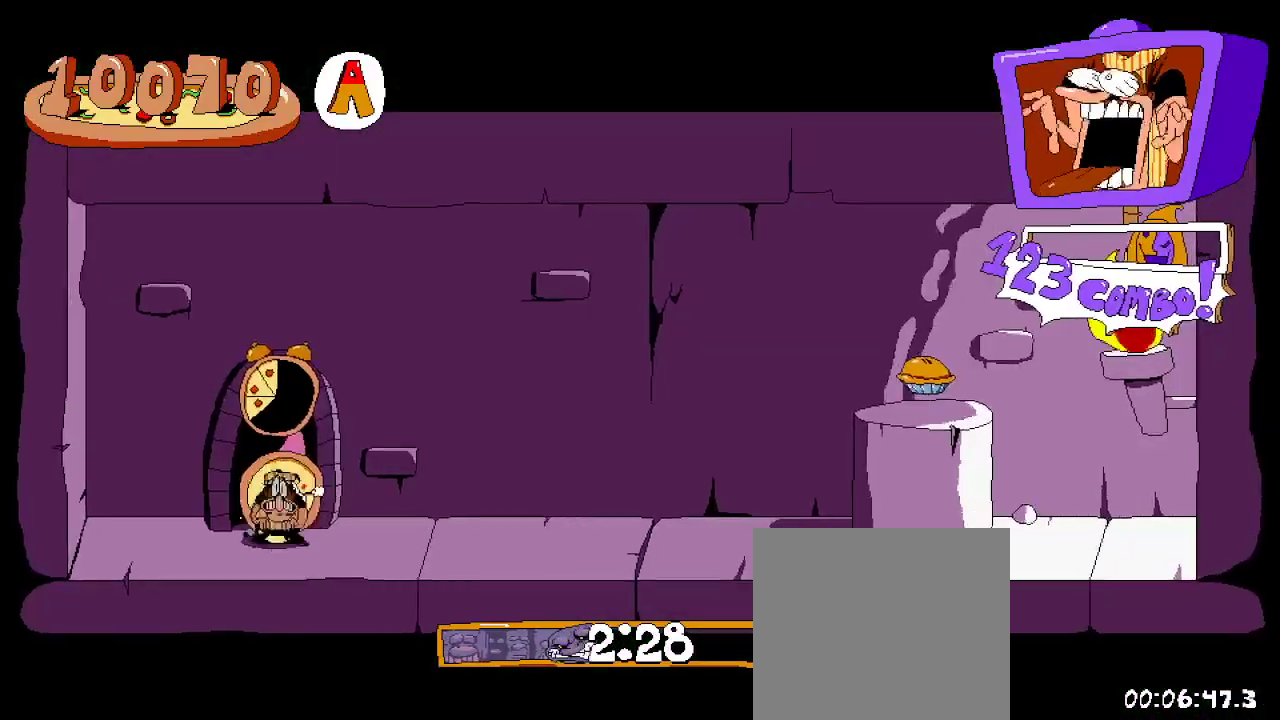
{"buttons": ["R2", "DPAD_RIGHT"], "left_stick": "center", "right_stick": "center", "events": []}
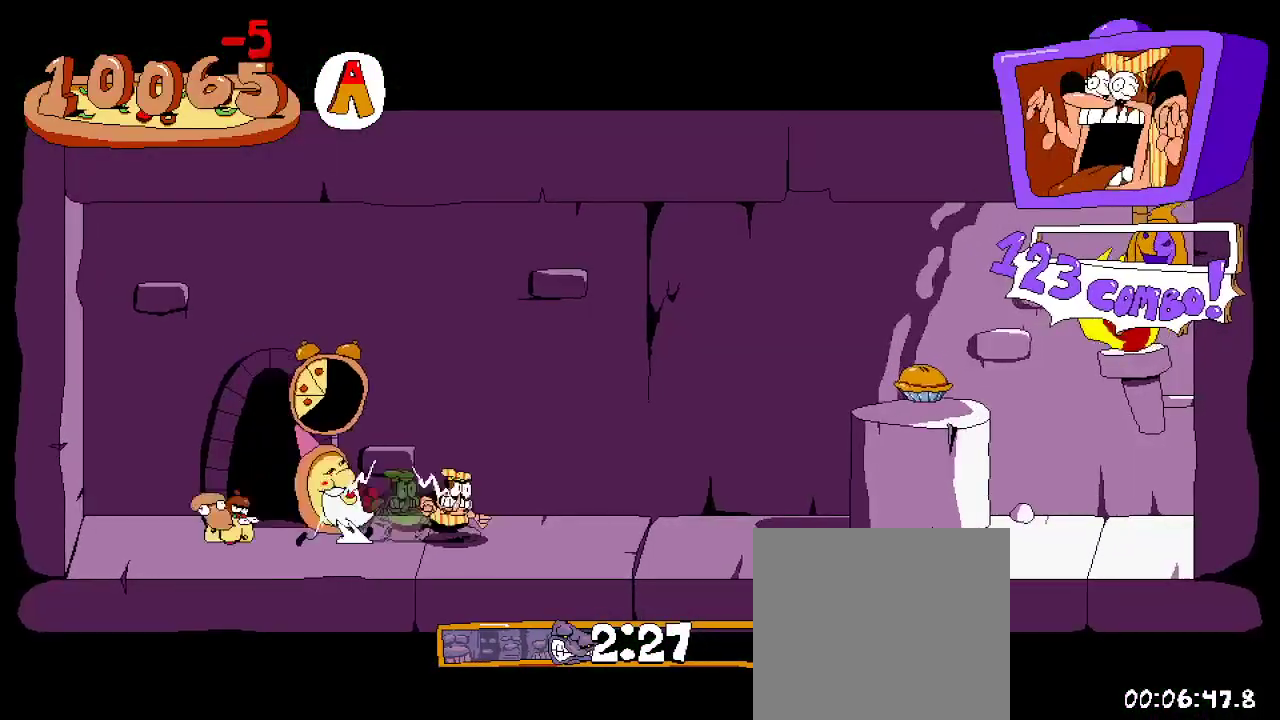
{"buttons": ["A", "R2", "DPAD_RIGHT"], "left_stick": "center", "right_stick": "center", "events": [[233, "A", "down"]]}
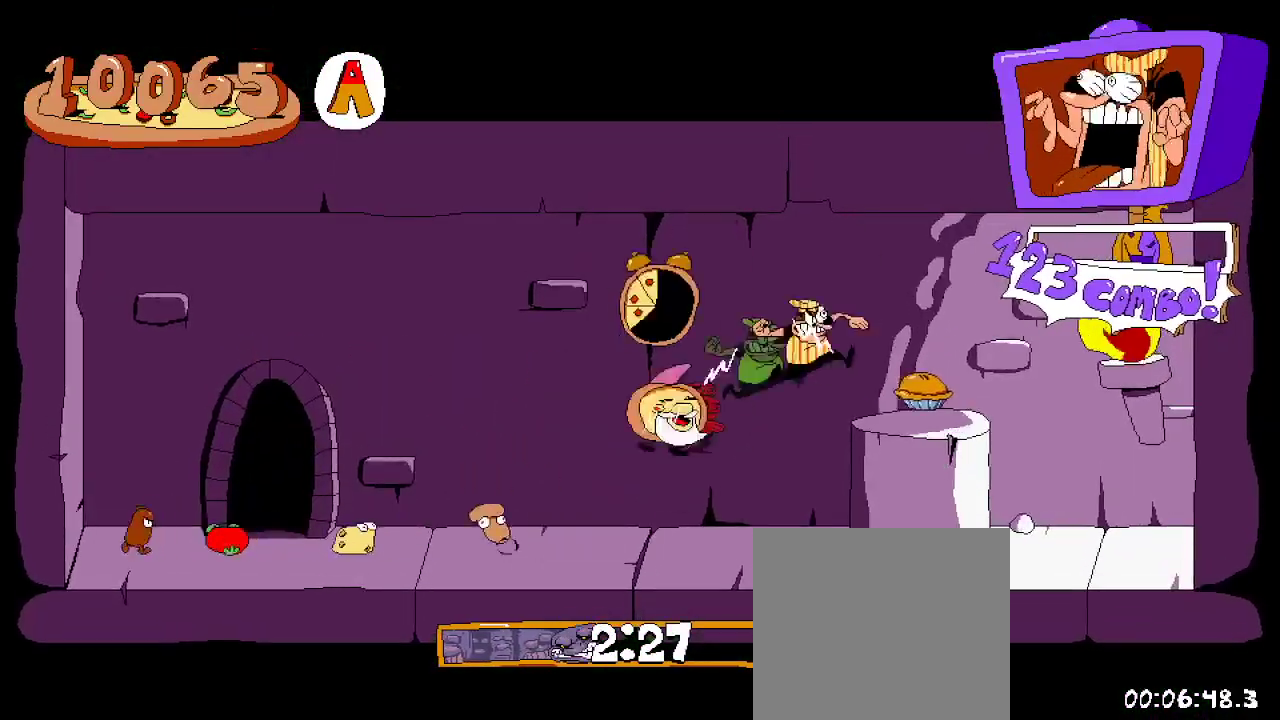
{"buttons": ["R2", "DPAD_LEFT"], "left_stick": "center", "right_stick": "center", "events": [[67, "A", "up"], [100, "DPAD_RIGHT", "up"], [133, "DPAD_LEFT", "down"]]}
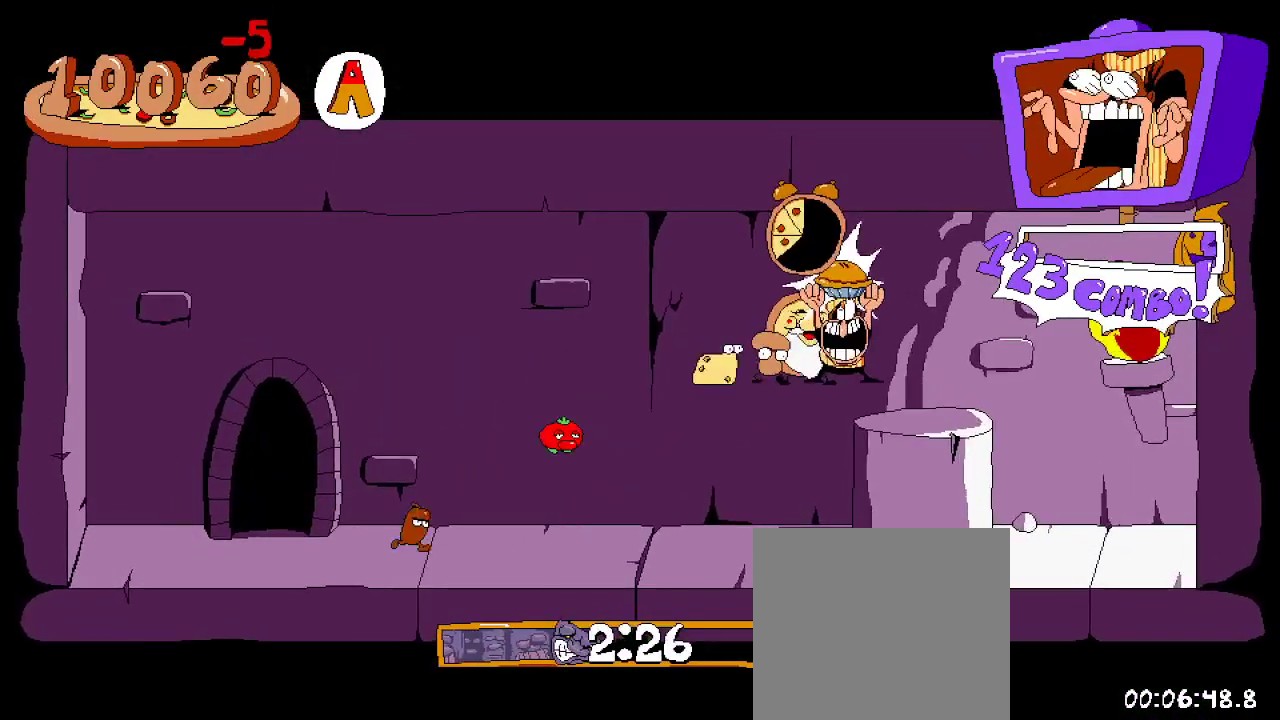
{"buttons": ["R2", "DPAD_LEFT"], "left_stick": "center", "right_stick": "center", "events": []}
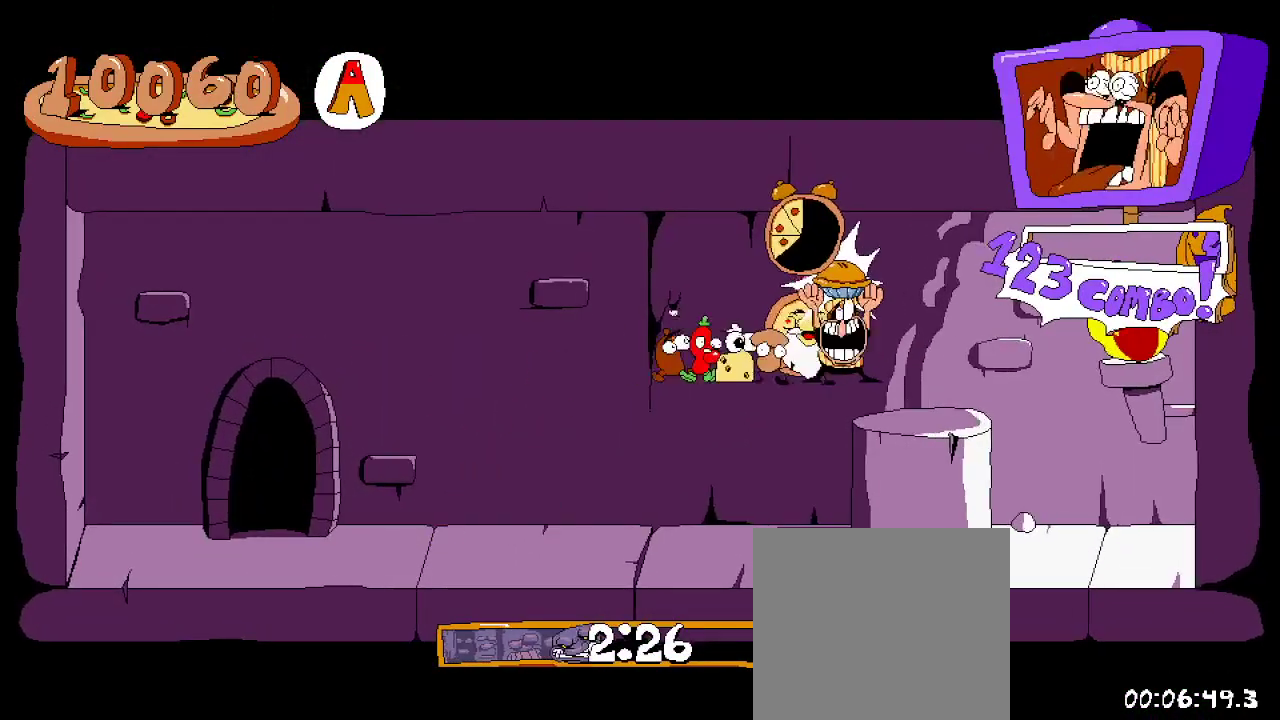
{"buttons": ["R2", "DPAD_LEFT"], "left_stick": "center", "right_stick": "center", "events": []}
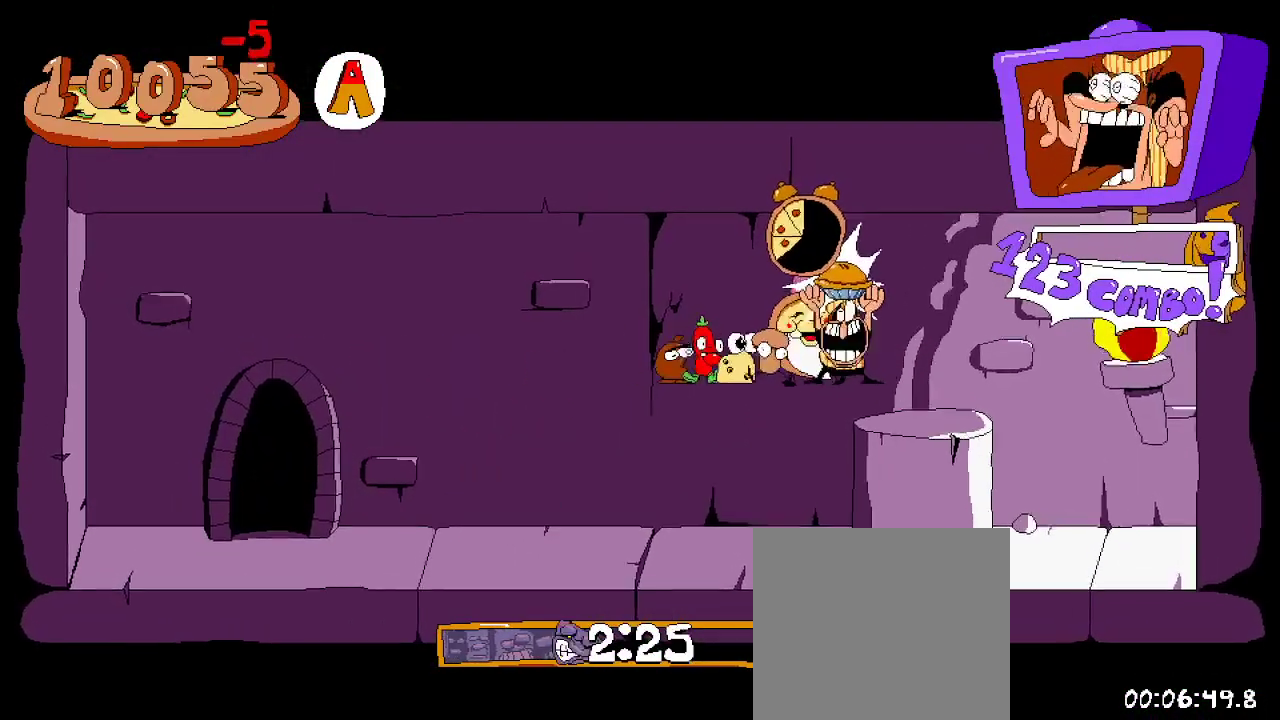
{"buttons": ["R2", "DPAD_LEFT"], "left_stick": "center", "right_stick": "center", "events": []}
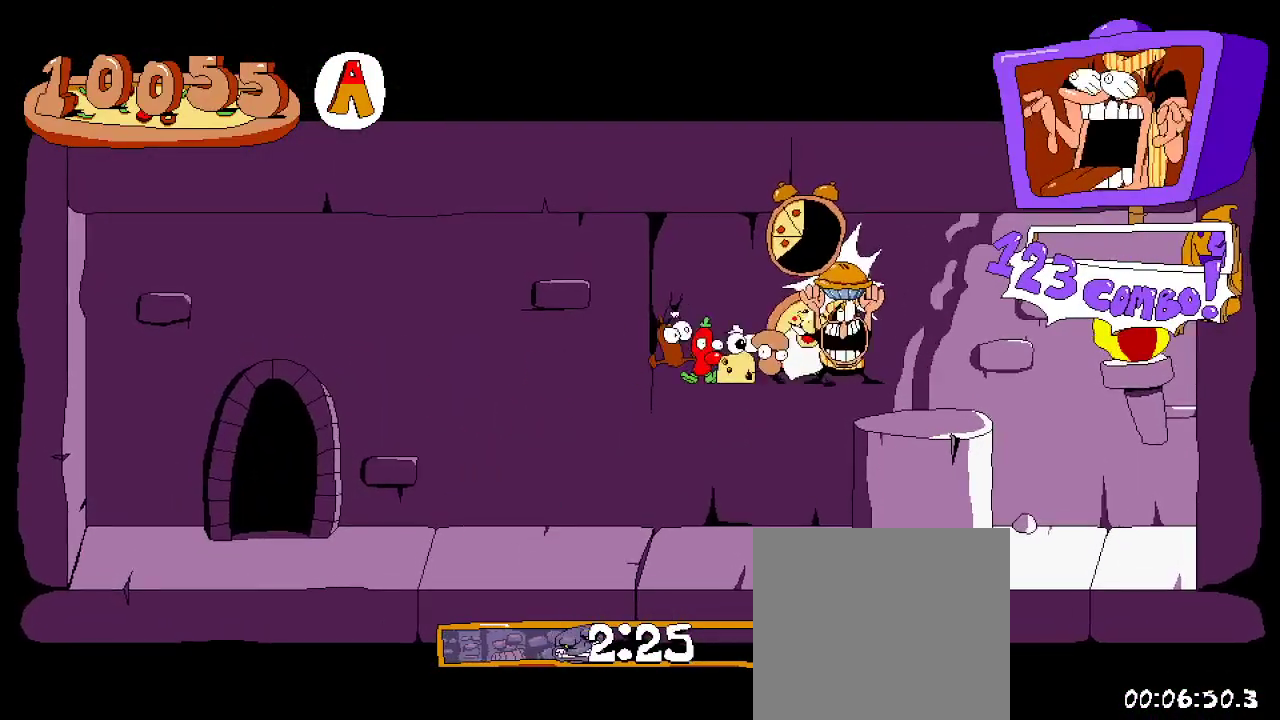
{"buttons": ["R2", "DPAD_LEFT"], "left_stick": "center", "right_stick": "center", "events": []}
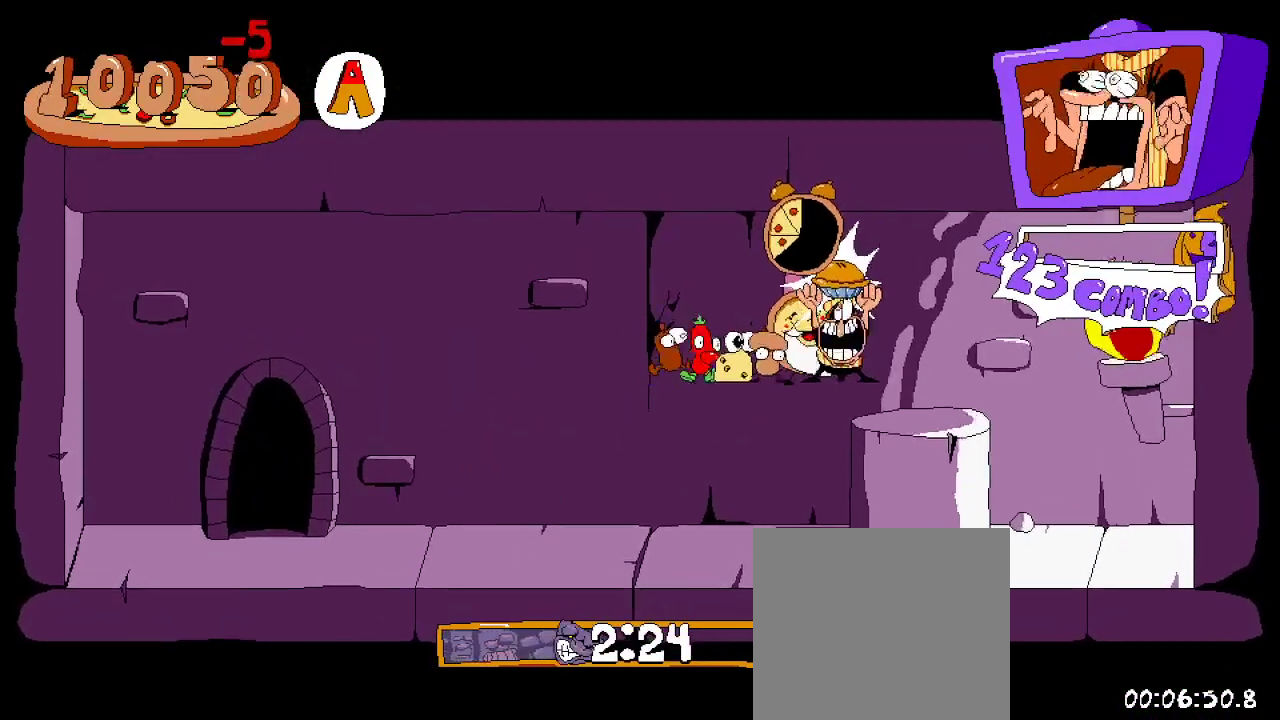
{"buttons": ["R2", "DPAD_LEFT"], "left_stick": "center", "right_stick": "center", "events": []}
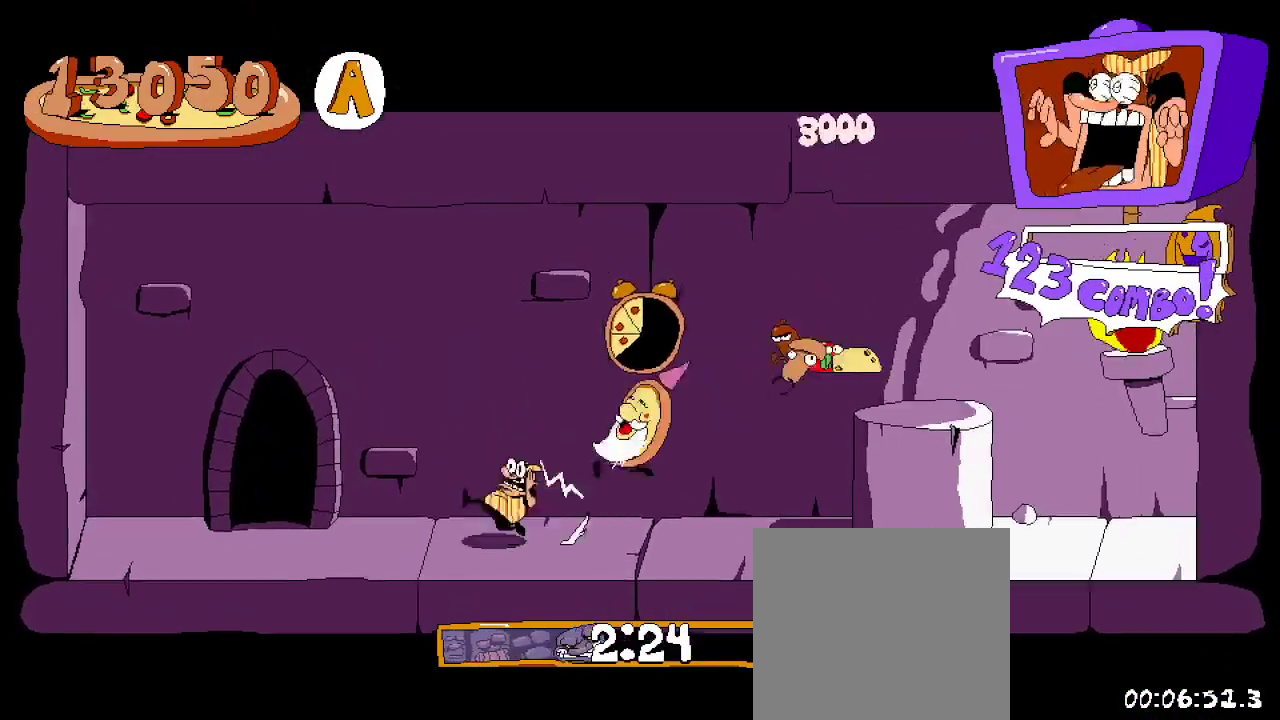
{"buttons": ["R2", "DPAD_RIGHT"], "left_stick": "center", "right_stick": "center", "events": [[300, "DPAD_LEFT", "up"], [333, "DPAD_UP", "down"], [400, "DPAD_UP", "up"], [467, "DPAD_RIGHT", "down"]]}
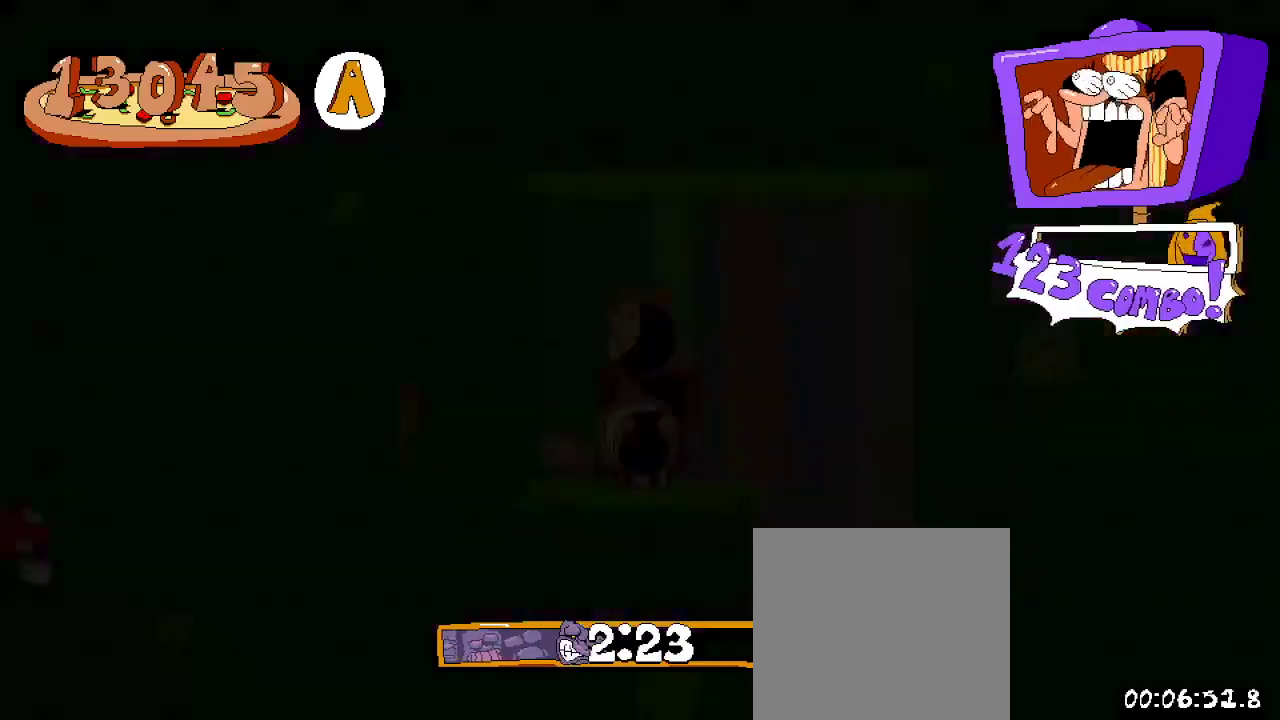
{"buttons": ["DPAD_RIGHT"], "left_stick": "center", "right_stick": "center", "events": [[367, "R2", "up"]]}
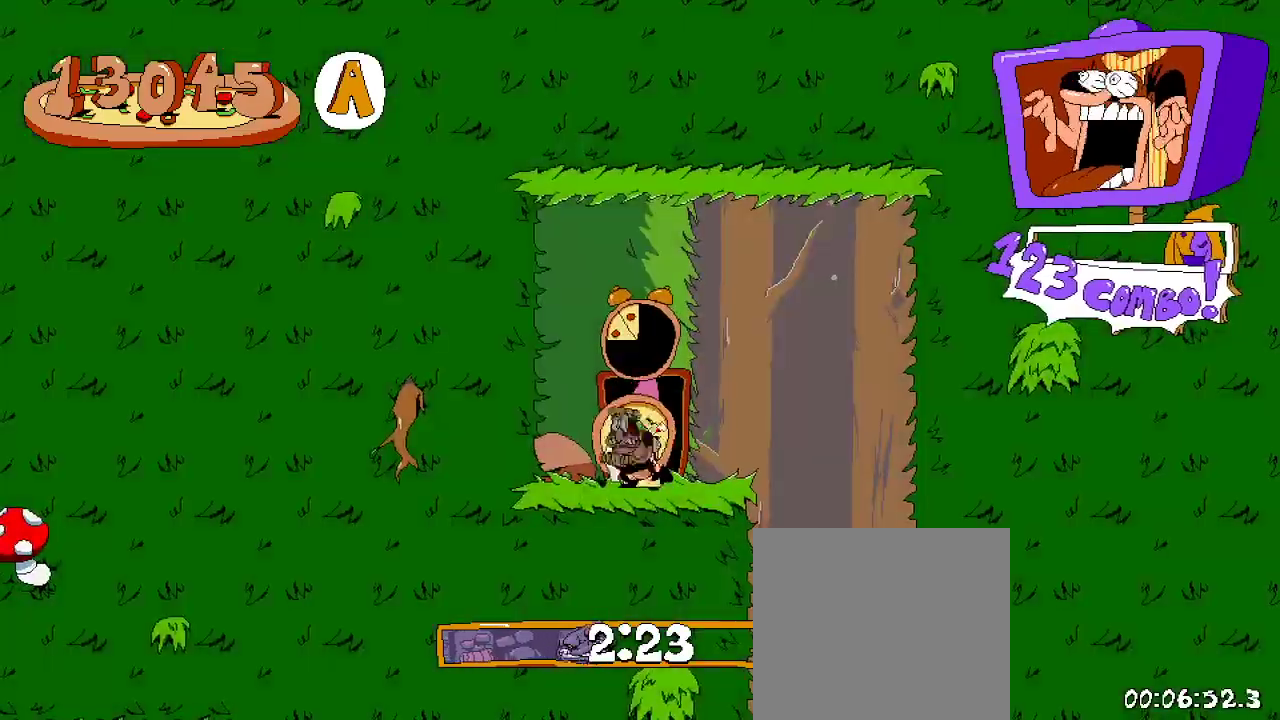
{"buttons": ["DPAD_RIGHT"], "left_stick": "center", "right_stick": "center", "events": []}
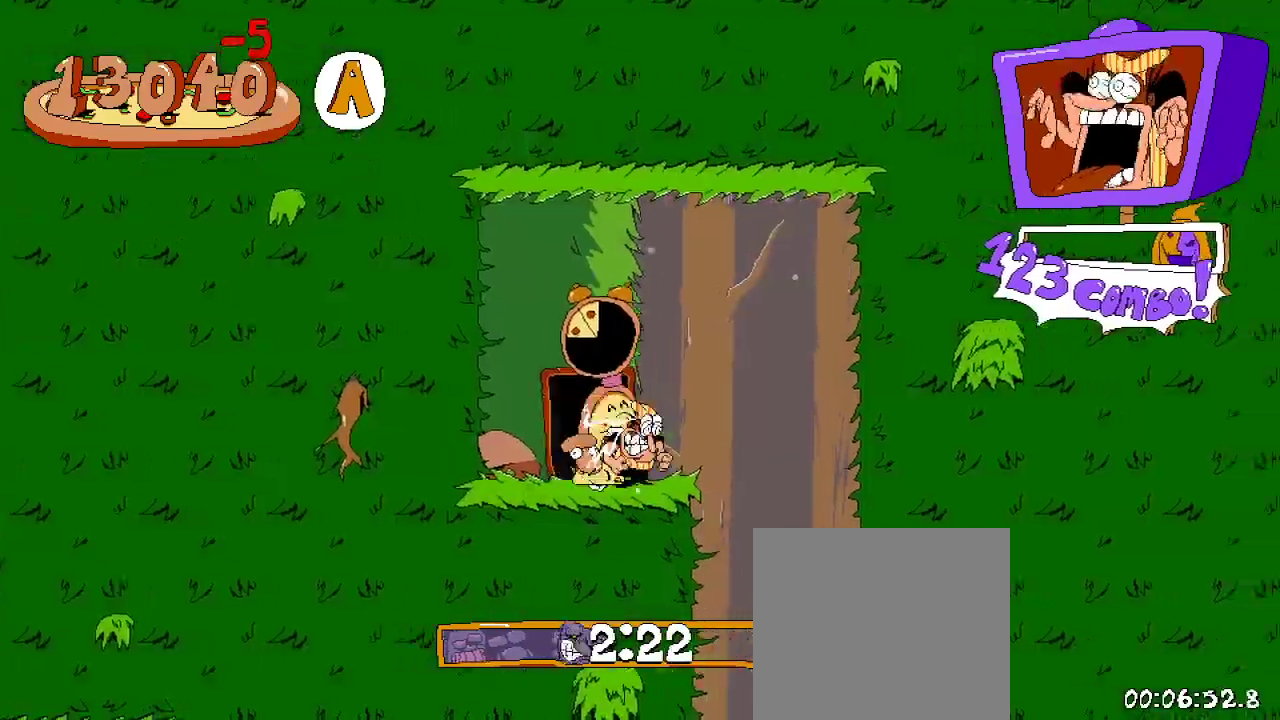
{"buttons": [], "left_stick": "center", "right_stick": "center", "events": [[33, "A", "down"], [133, "DPAD_DOWN", "down"], [200, "A", "up"], [267, "DPAD_RIGHT", "up"], [367, "DPAD_DOWN", "up"]]}
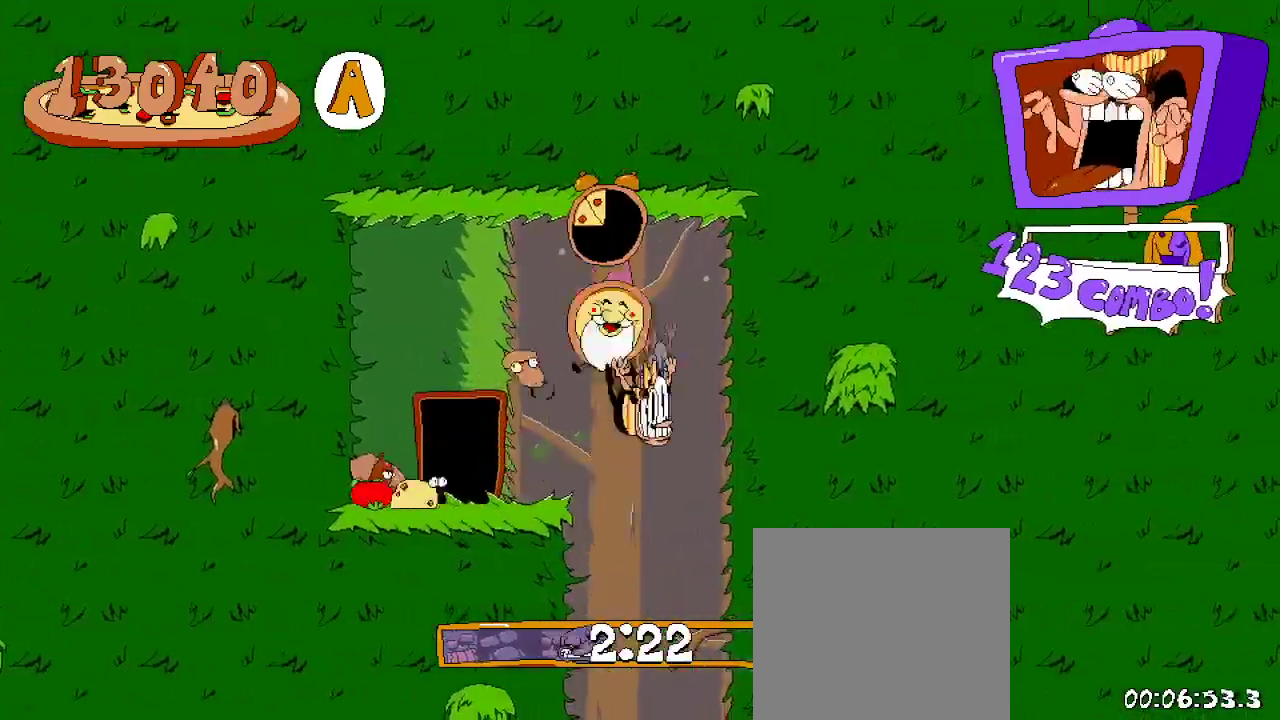
{"buttons": ["R2", "DPAD_LEFT"], "left_stick": "center", "right_stick": "center", "events": [[267, "R2", "down"], [433, "DPAD_LEFT", "down"]]}
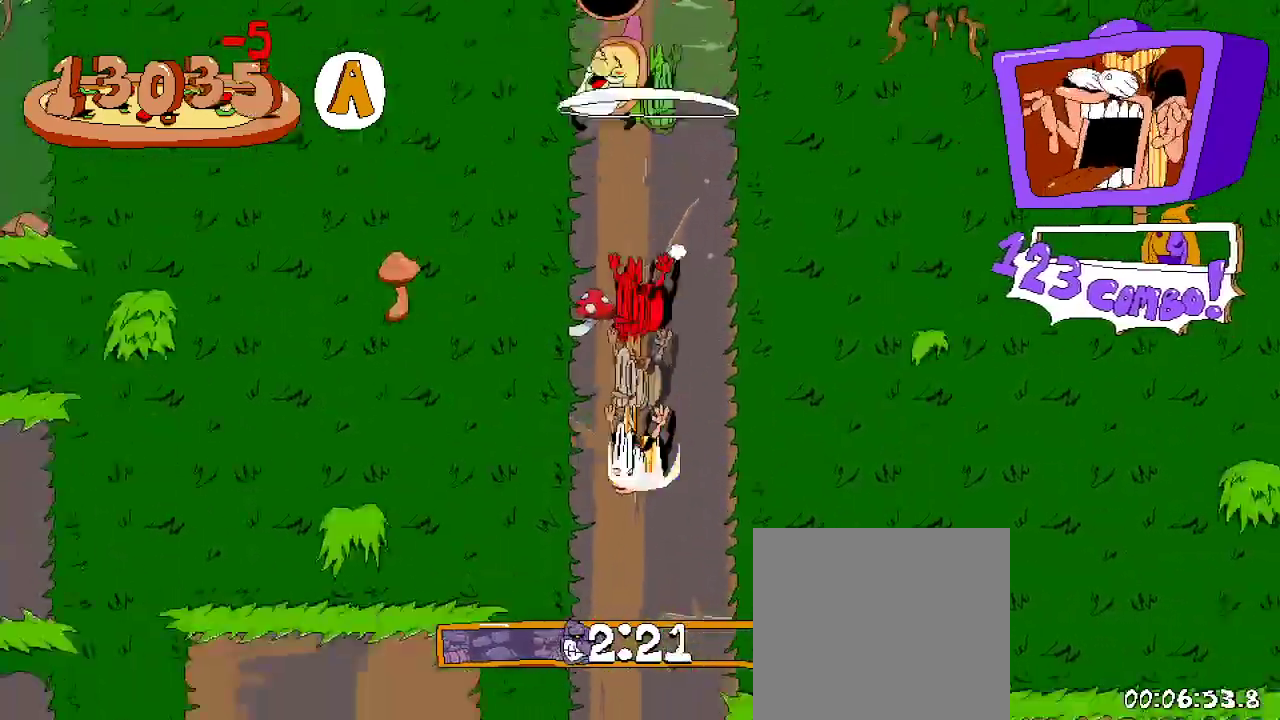
{"buttons": ["R2", "DPAD_LEFT"], "left_stick": "center", "right_stick": "center", "events": []}
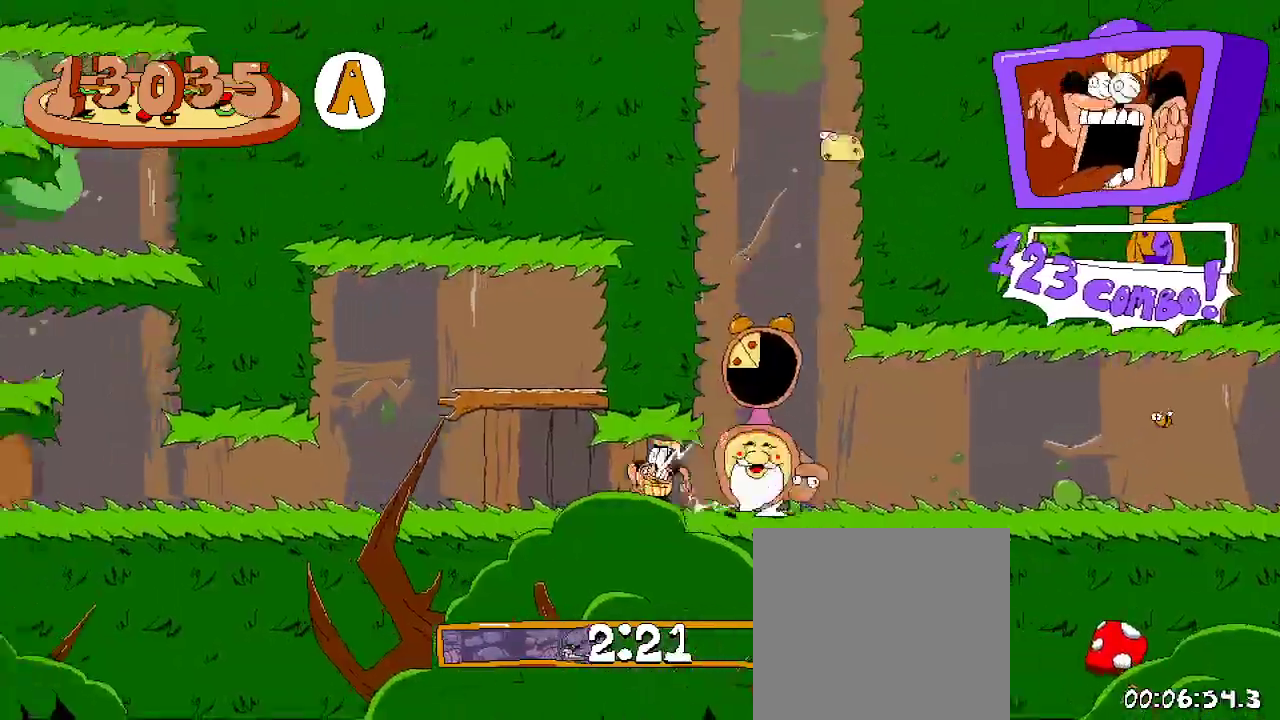
{"buttons": ["R2", "DPAD_LEFT"], "left_stick": "center", "right_stick": "center", "events": []}
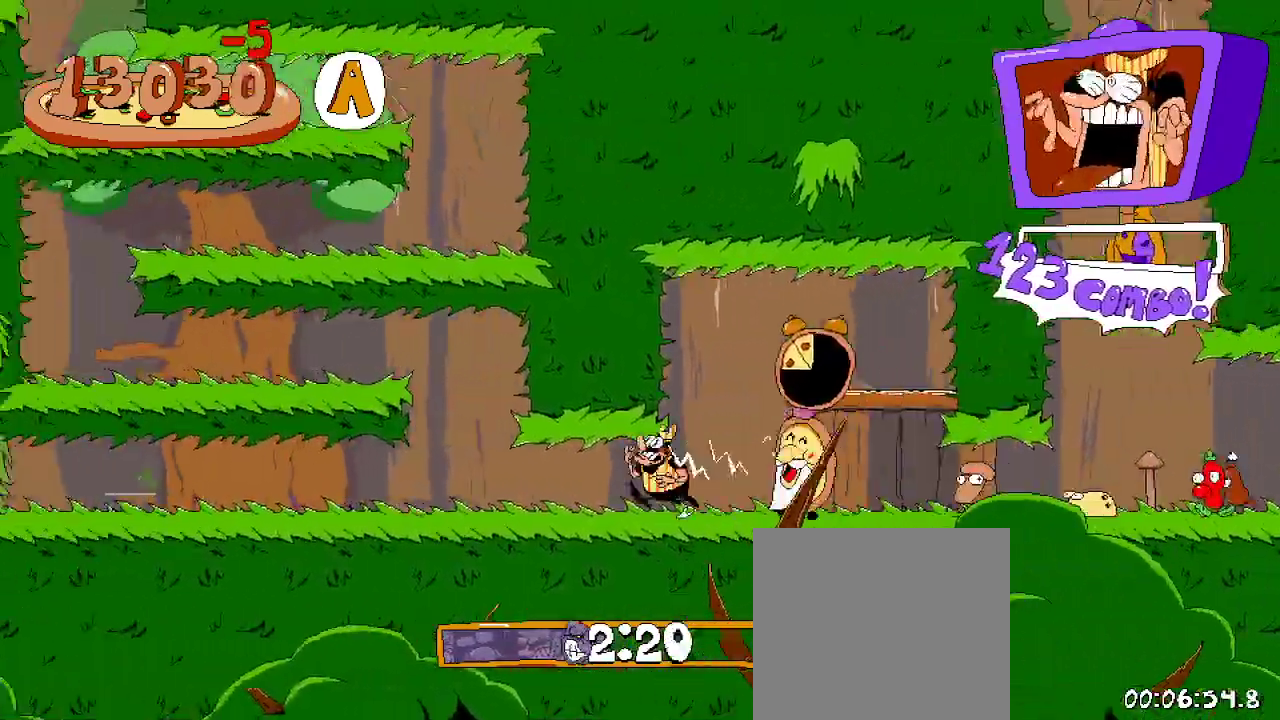
{"buttons": ["R2", "DPAD_LEFT"], "left_stick": "center", "right_stick": "center", "events": []}
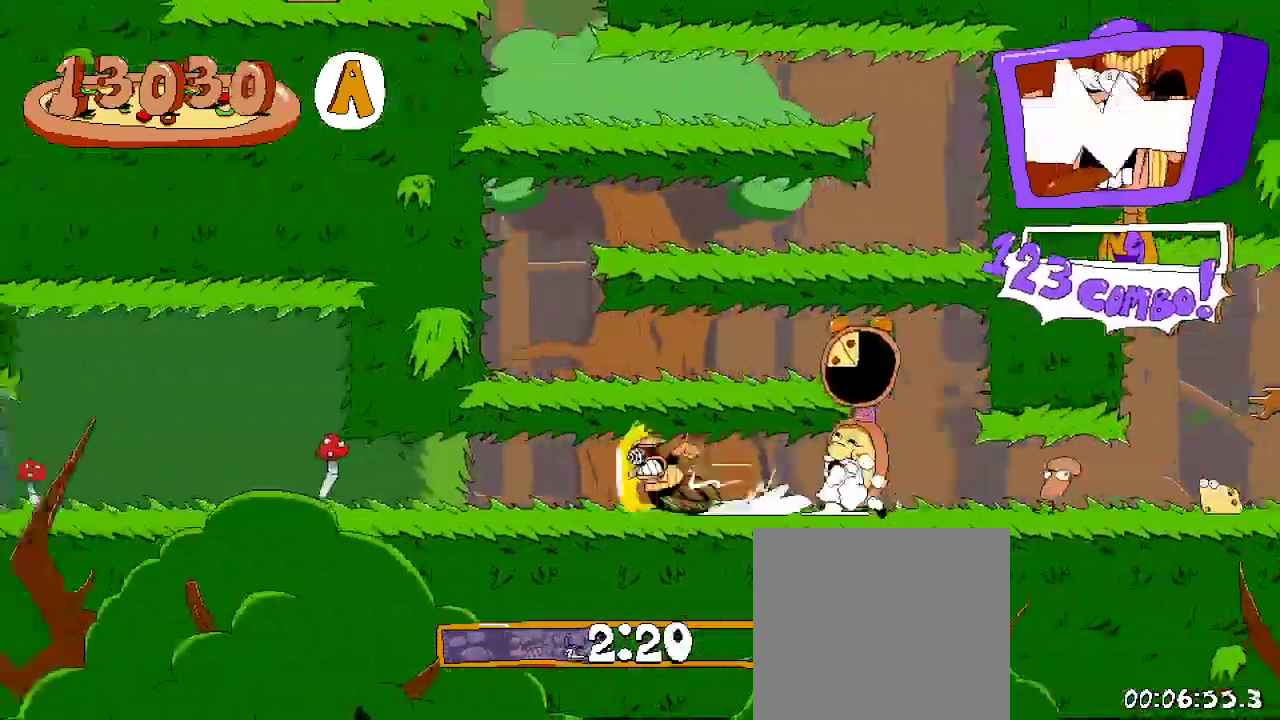
{"buttons": ["R2", "DPAD_LEFT"], "left_stick": "center", "right_stick": "center", "events": []}
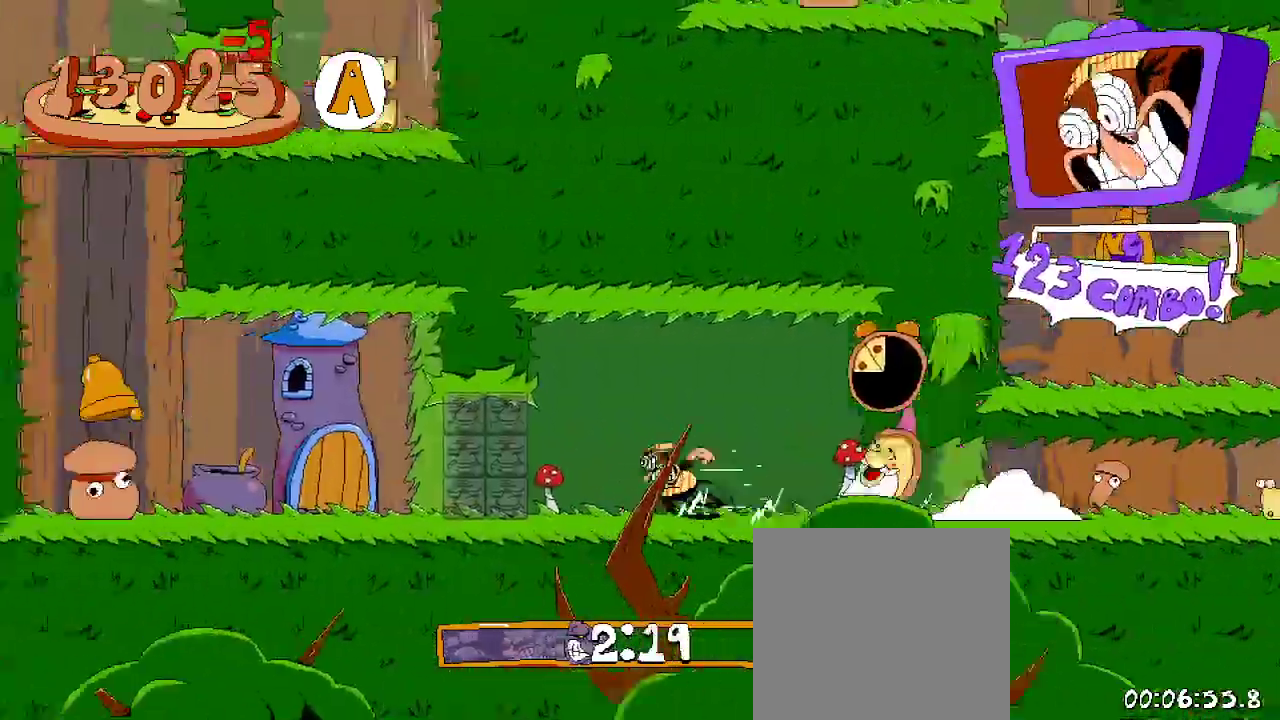
{"buttons": ["A", "R2", "DPAD_LEFT"], "left_stick": "center", "right_stick": "center", "events": [[500, "A", "down"]]}
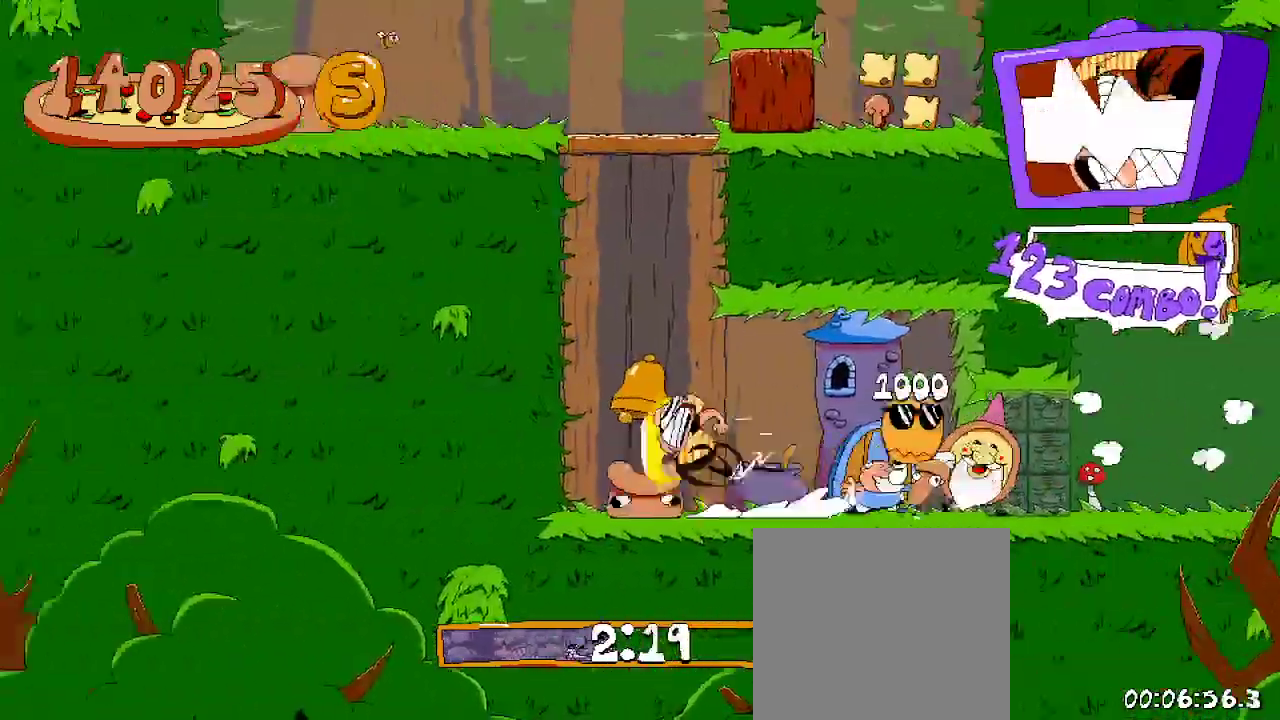
{"buttons": ["R2", "DPAD_LEFT"], "left_stick": "center", "right_stick": "center", "events": [[167, "A", "up"]]}
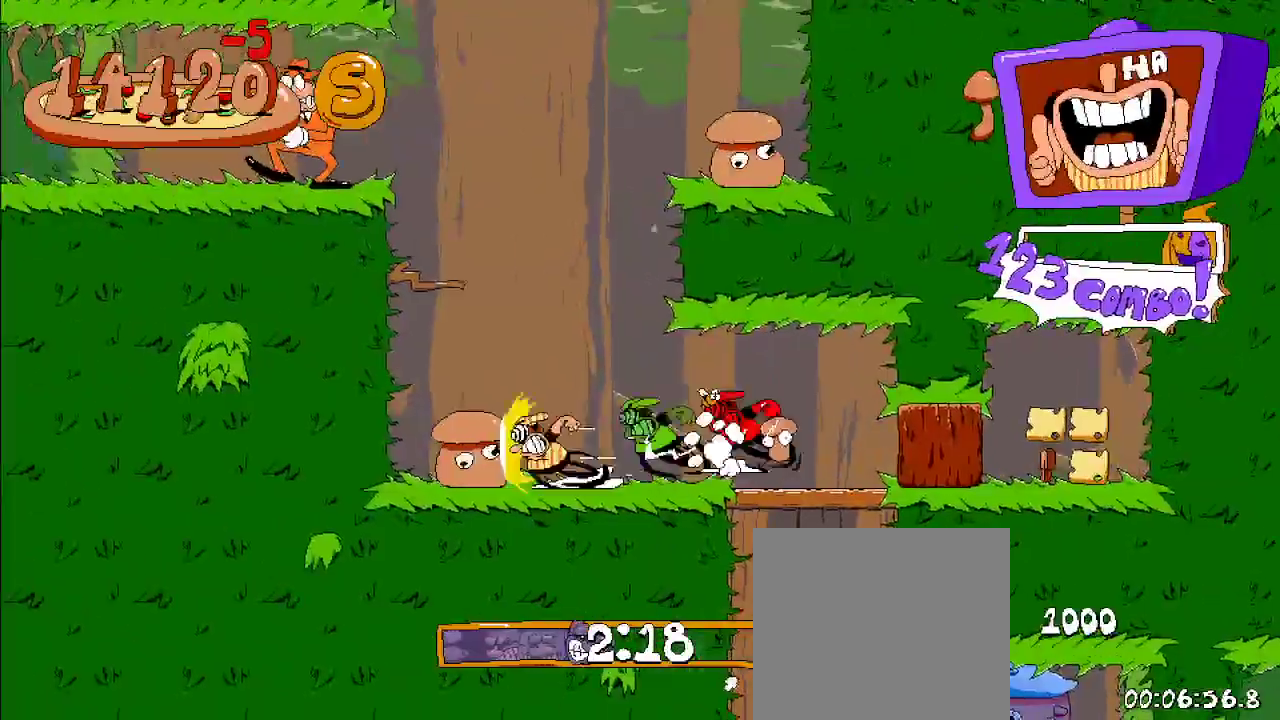
{"buttons": ["R2", "DPAD_LEFT"], "left_stick": "center", "right_stick": "center", "events": []}